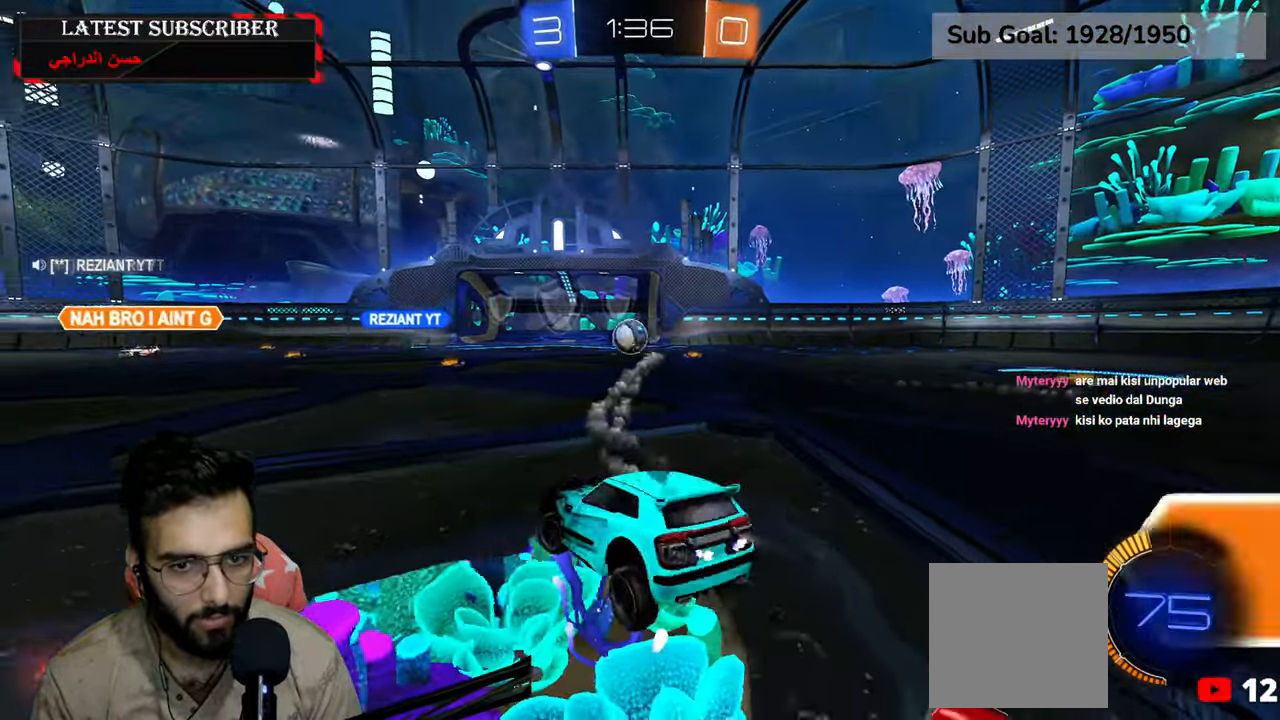
Gameplay with a controller (Xbox layout); each line is a JSON object with the inputs held at the frame after it. "events" lists button and stick changes between this image and that frame as [ms after this image, input, new state], when the widget could be followed in between.
{"buttons": ["R1", "R2"], "left_stick": "down-right", "right_stick": "center", "events": [[134, "left_stick", "down-right"]]}
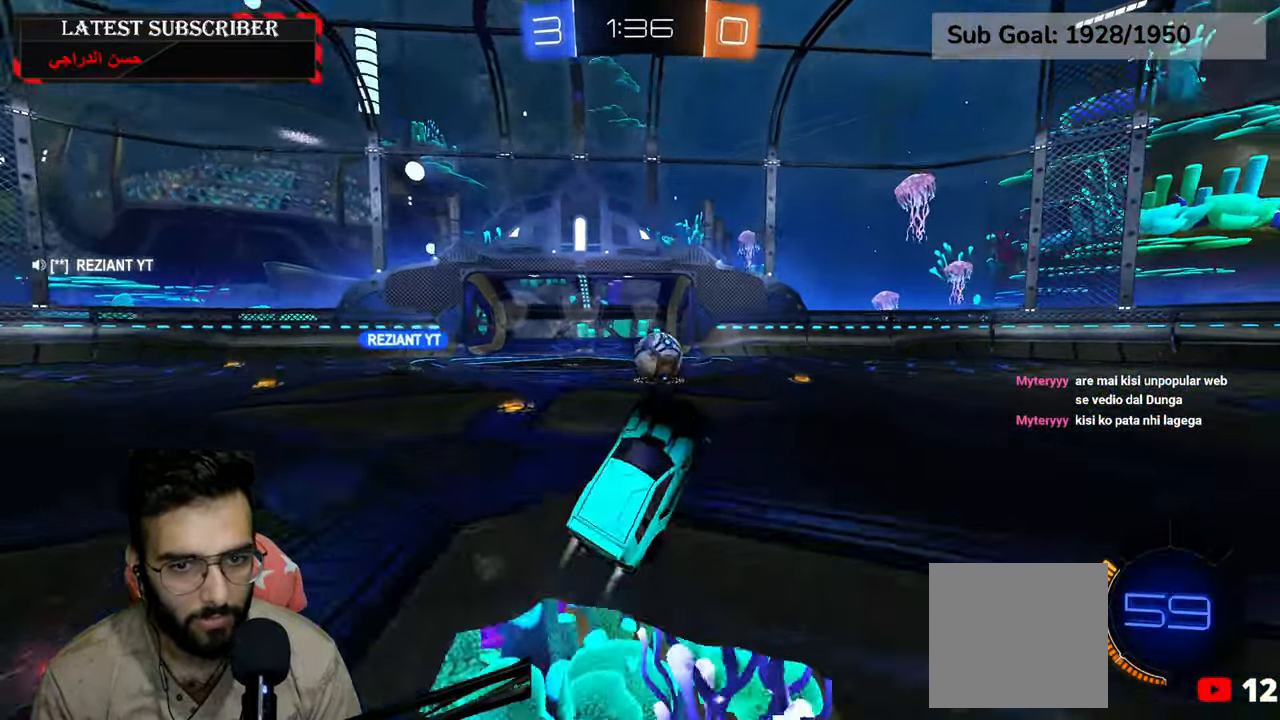
{"buttons": ["R1"], "left_stick": "center", "right_stick": "center"}
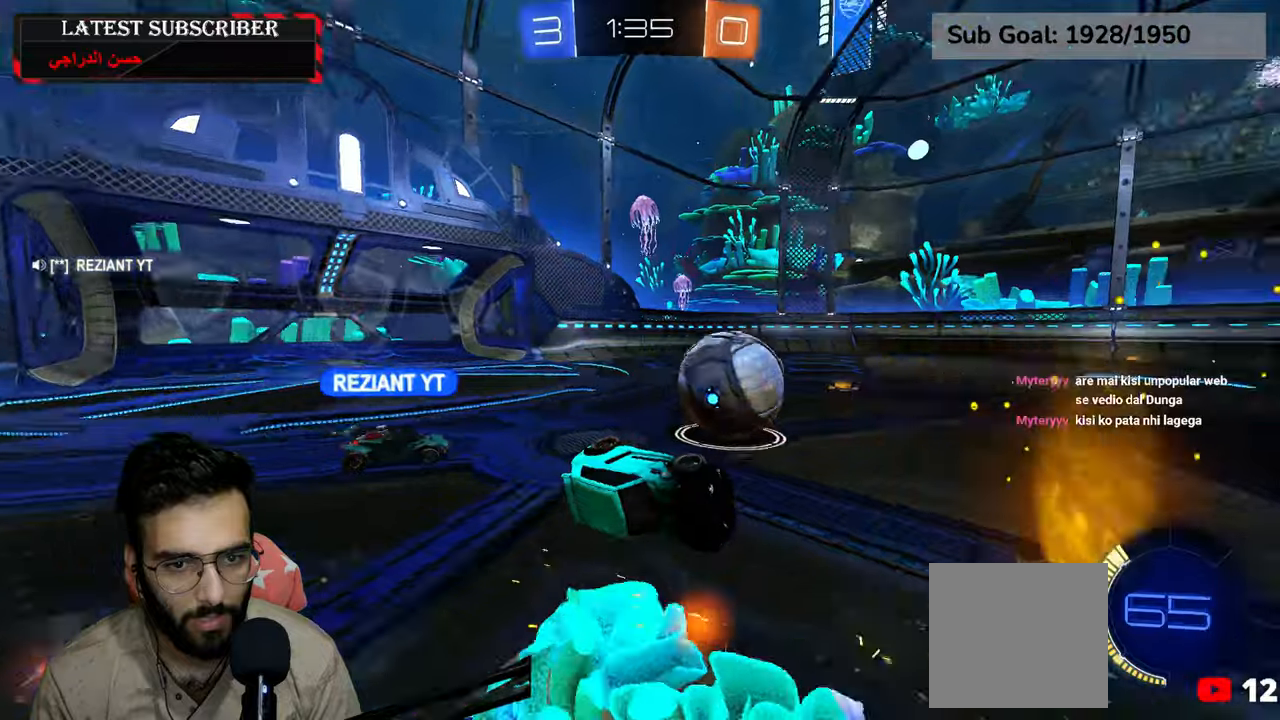
{"buttons": ["R1"], "left_stick": "center", "right_stick": "center", "events": []}
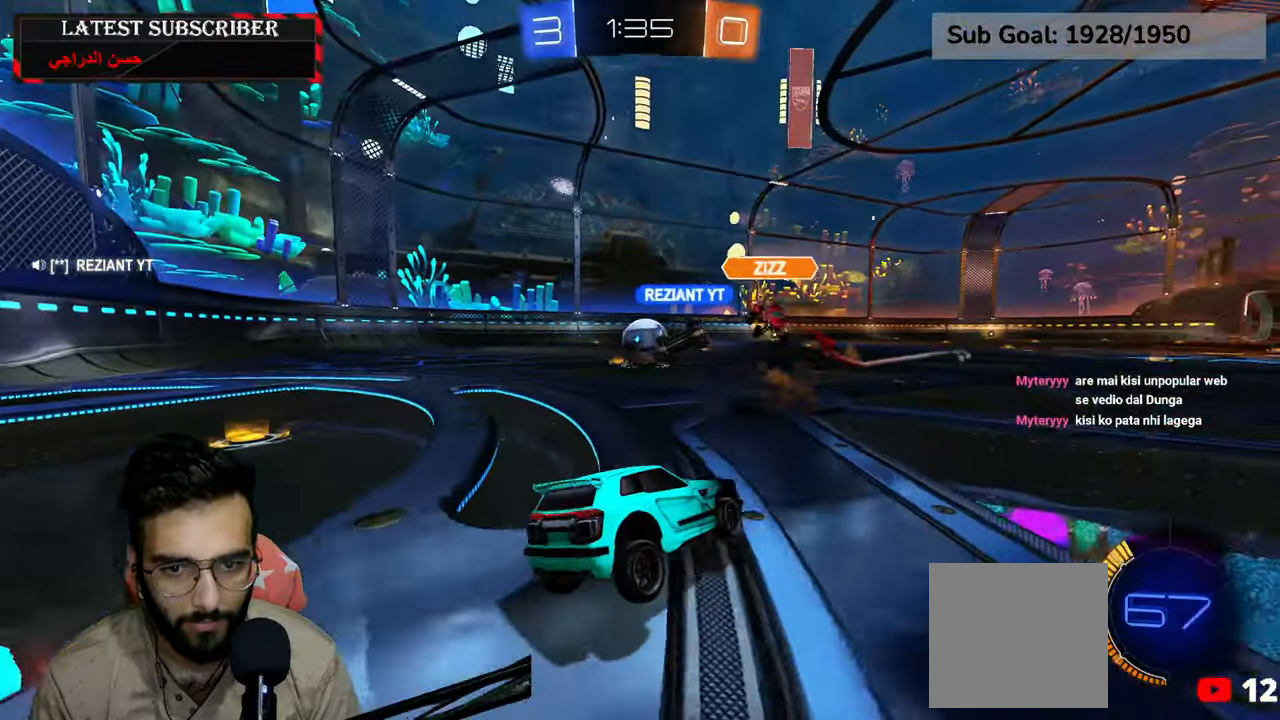
{"buttons": ["R1"], "left_stick": "left", "right_stick": "center", "events": [[117, "left_stick", "left"]]}
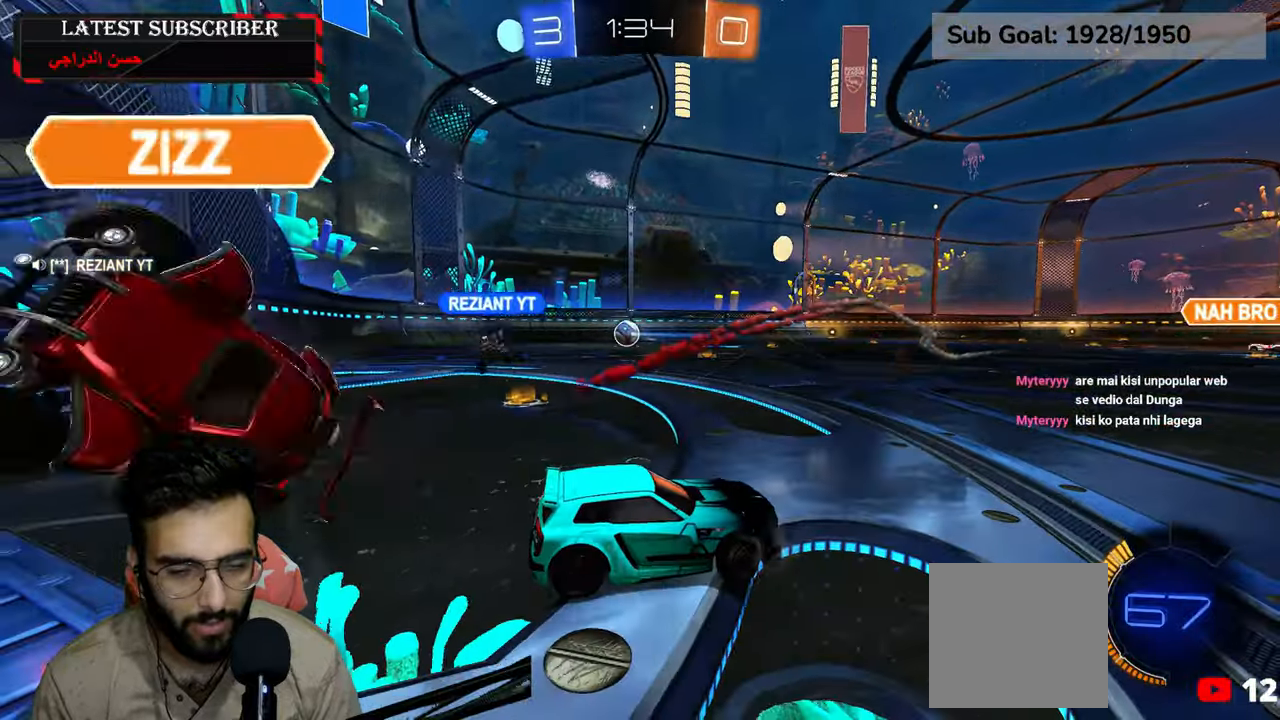
{"buttons": ["R1"], "left_stick": "left", "right_stick": "center", "events": [[117, "B", "down"], [217, "B", "up"], [284, "B", "down"], [384, "B", "up"]]}
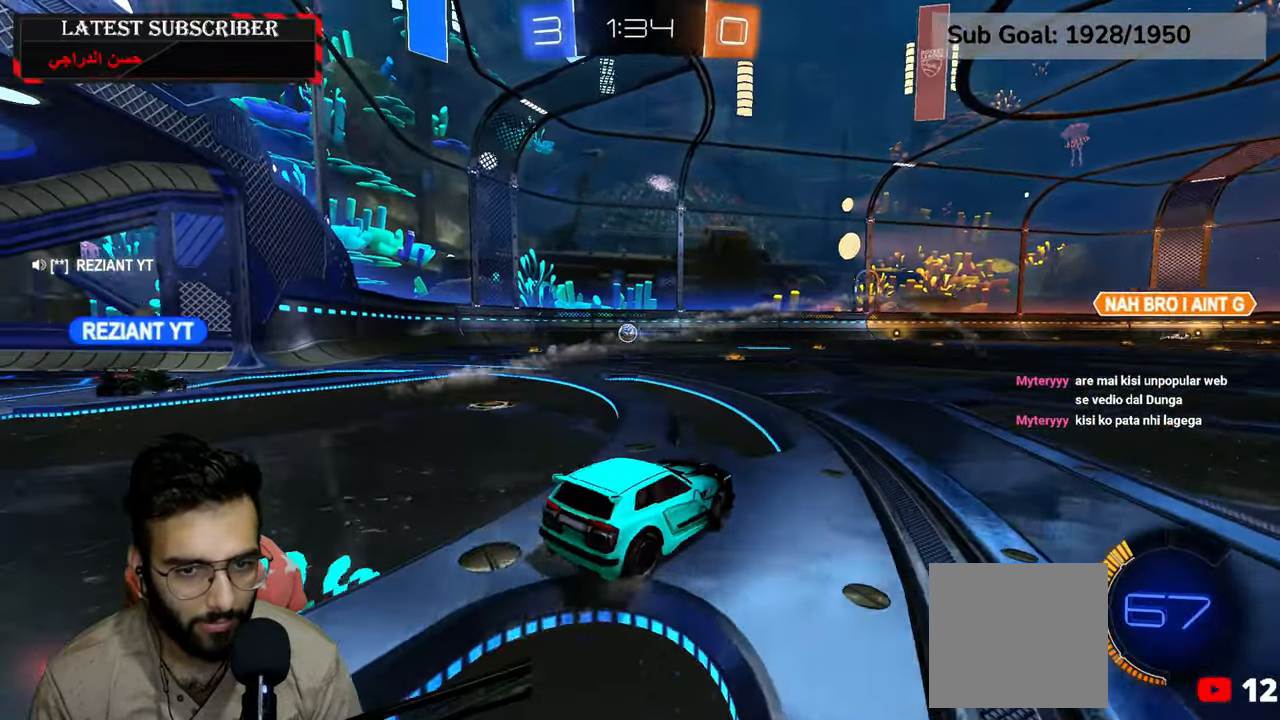
{"buttons": ["R1"], "left_stick": "left", "right_stick": "center", "events": []}
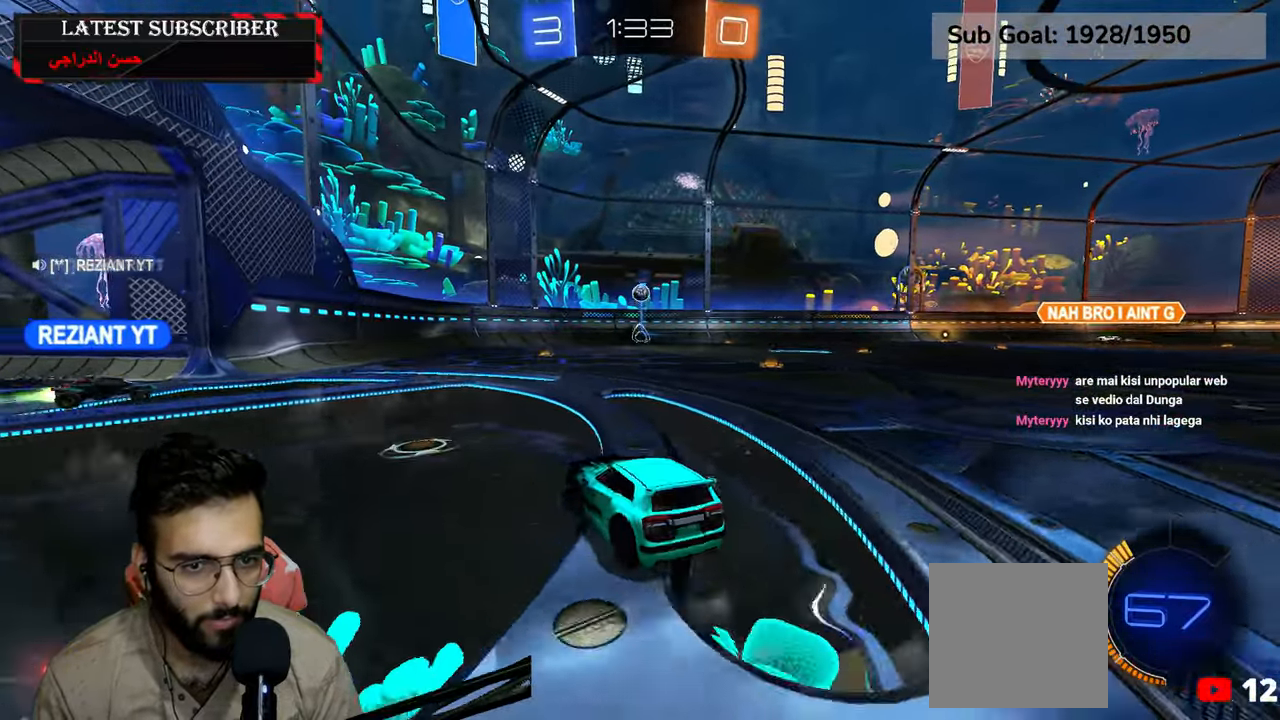
{"buttons": ["R1"], "left_stick": "left", "right_stick": "center", "events": []}
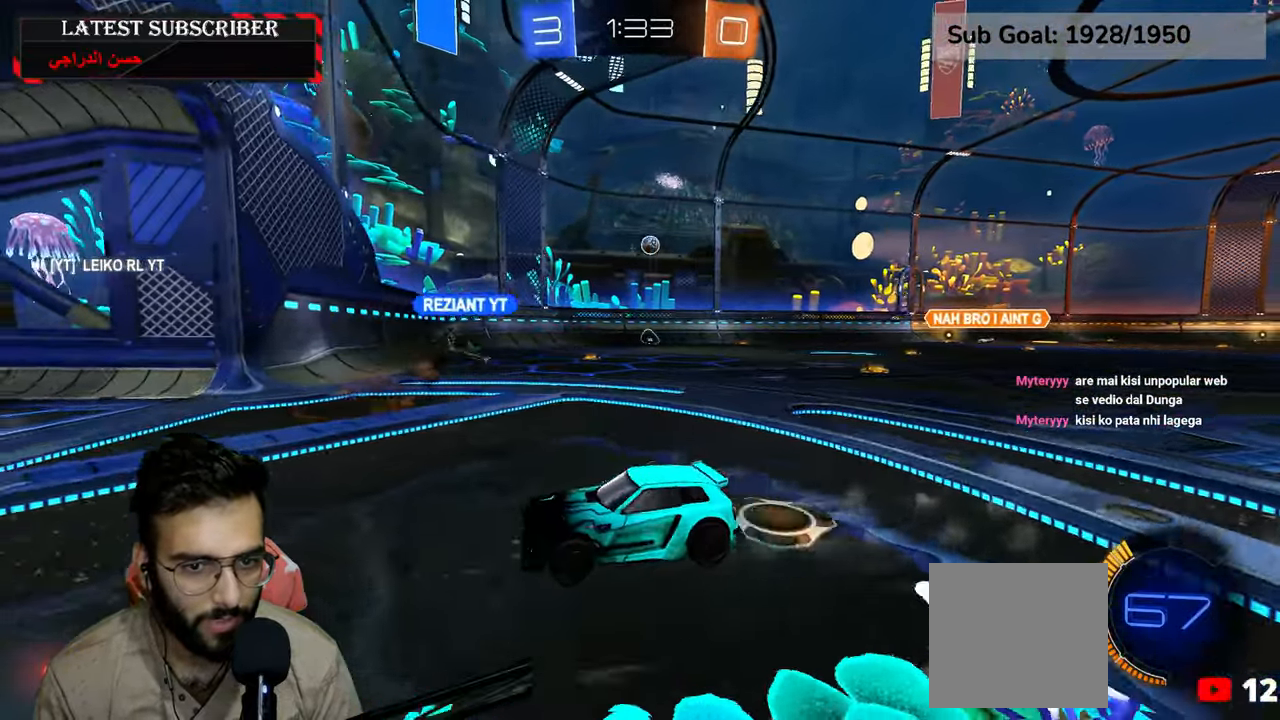
{"buttons": ["R1"], "left_stick": "down-right", "right_stick": "center", "events": [[117, "left_stick", "center"], [317, "left_stick", "down-right"]]}
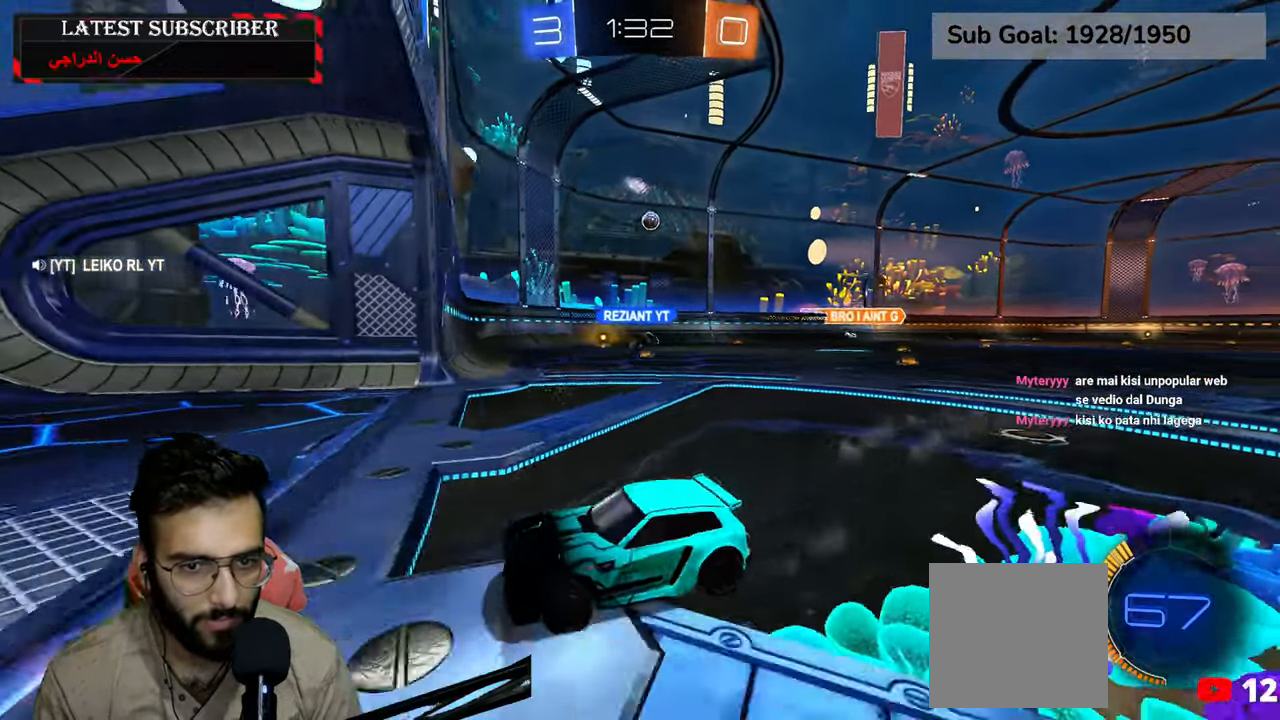
{"buttons": ["R1"], "left_stick": "down-right", "right_stick": "center", "events": [[100, "B", "down"], [250, "B", "up"]]}
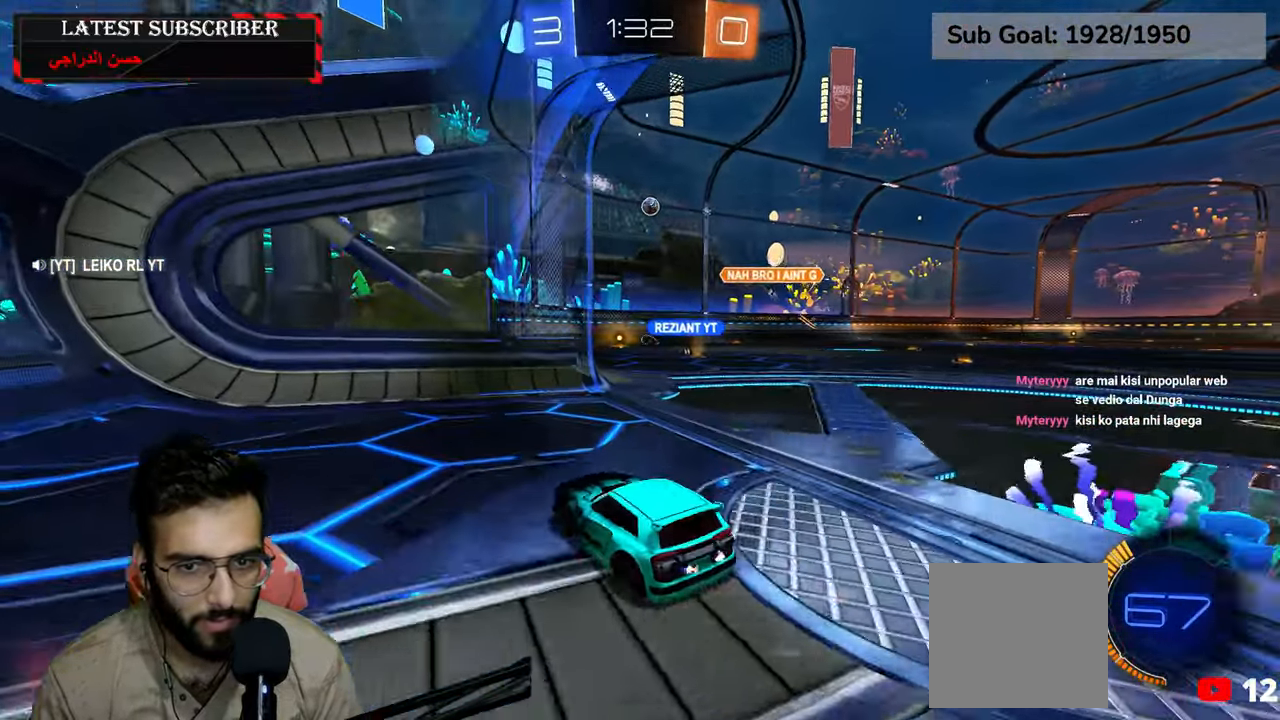
{"buttons": ["L1"], "left_stick": "left", "right_stick": "center", "events": [[84, "R1", "up"], [167, "L1", "down"], [317, "left_stick", "left"]]}
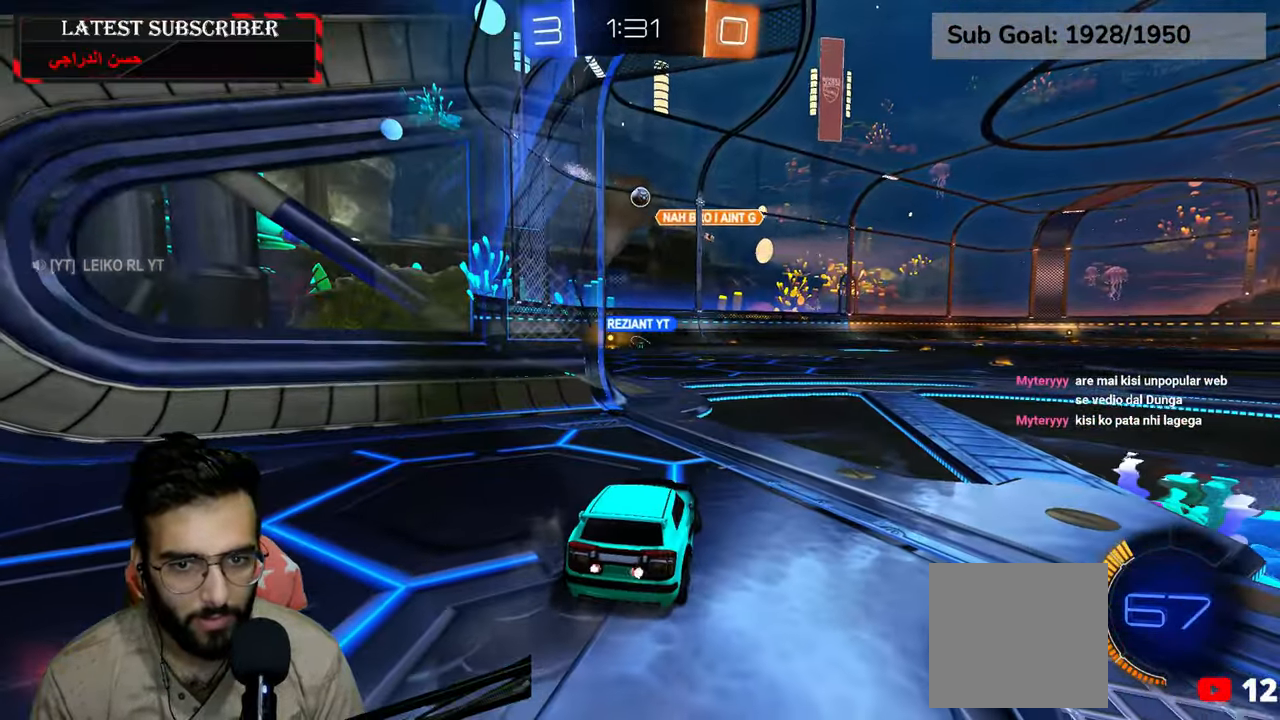
{"buttons": ["R1"], "left_stick": "center", "right_stick": "center", "events": [[184, "L1", "up"], [217, "left_stick", "center"], [250, "R1", "down"]]}